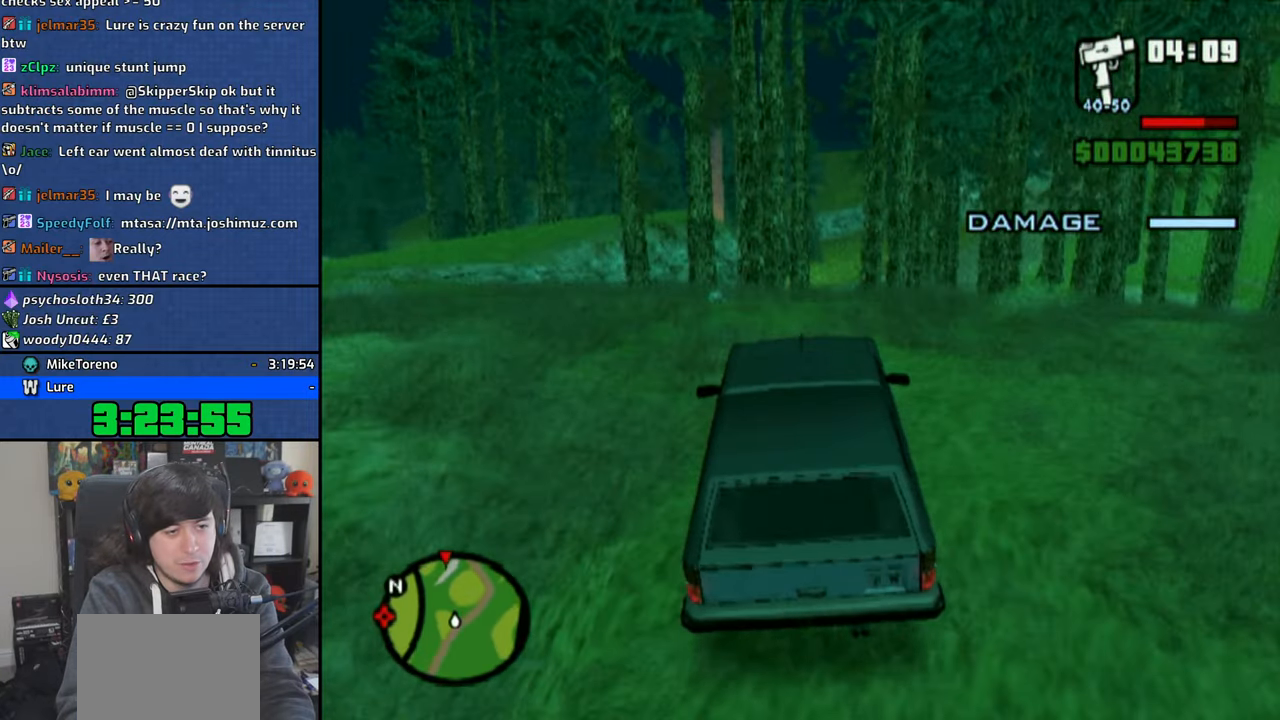
Gameplay with a controller (PlayStation layout); each line is a JSON object with the inputs held at the frame after it. "events" lists button and stick changes between this image and that frame as [ms after this image, input, new state], when the widget could be followed in between.
{"buttons": ["CROSS"], "left_stick": "center", "right_stick": "down-left", "events": [[233, "left_stick", "right"], [350, "left_stick", "center"]]}
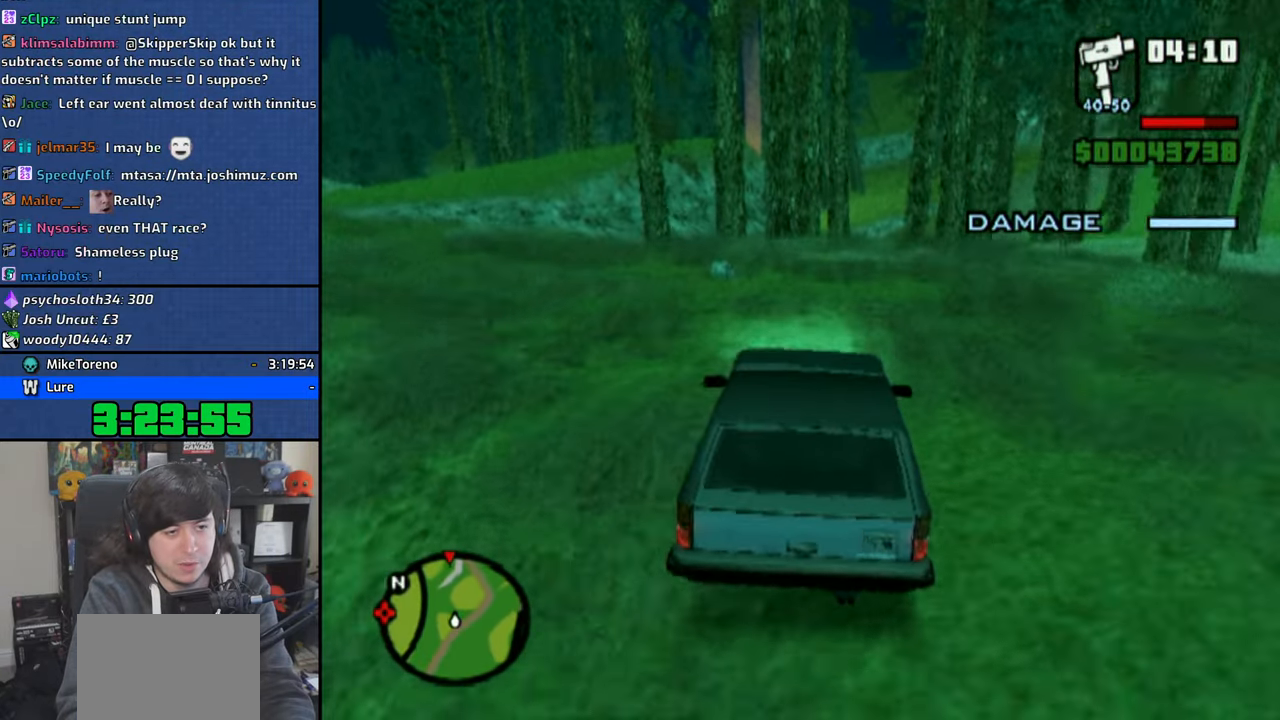
{"buttons": ["CROSS"], "left_stick": "center", "right_stick": "down-left", "events": []}
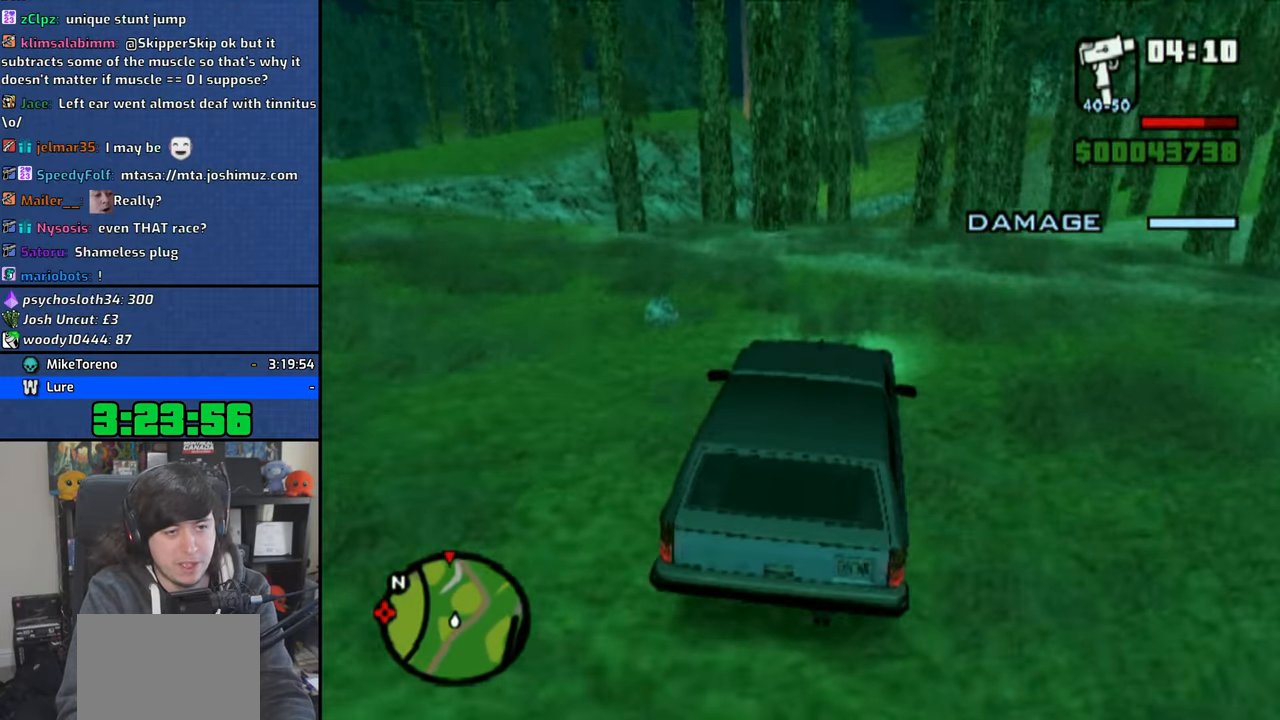
{"buttons": ["CROSS"], "left_stick": "center", "right_stick": "down-left", "events": []}
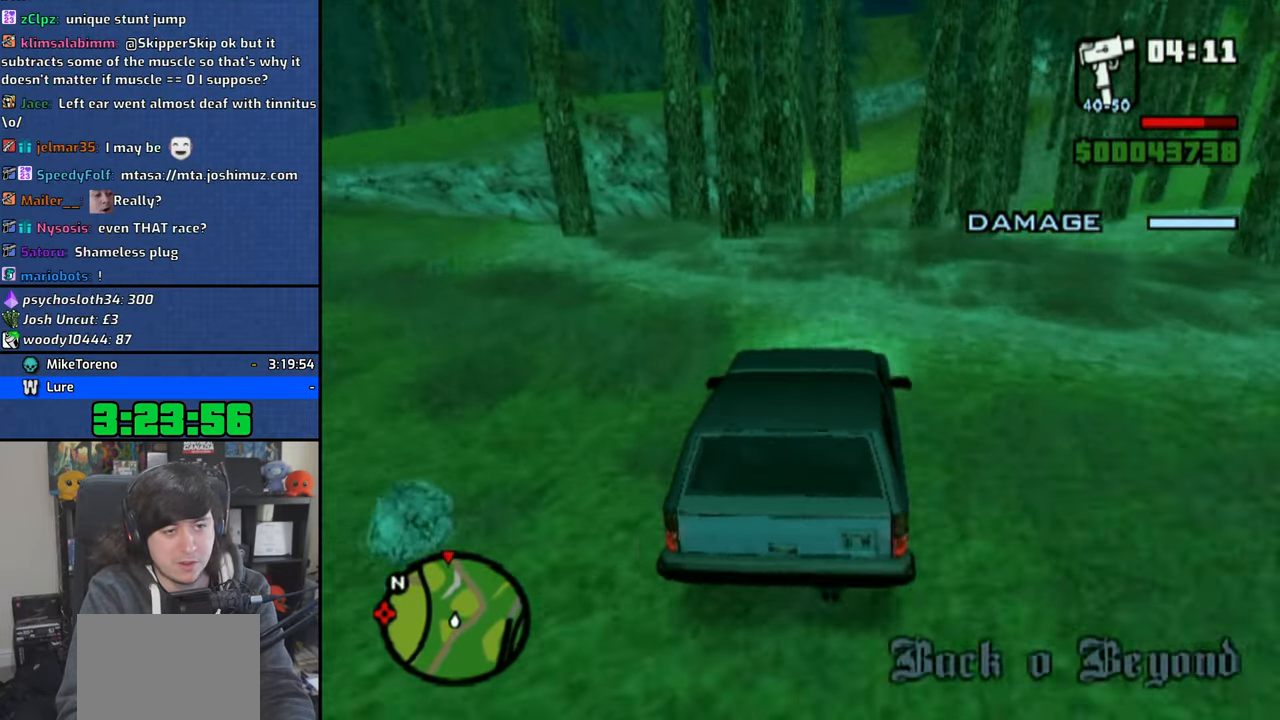
{"buttons": ["CROSS"], "left_stick": "right", "right_stick": "down-left", "events": [[33, "left_stick", "right"]]}
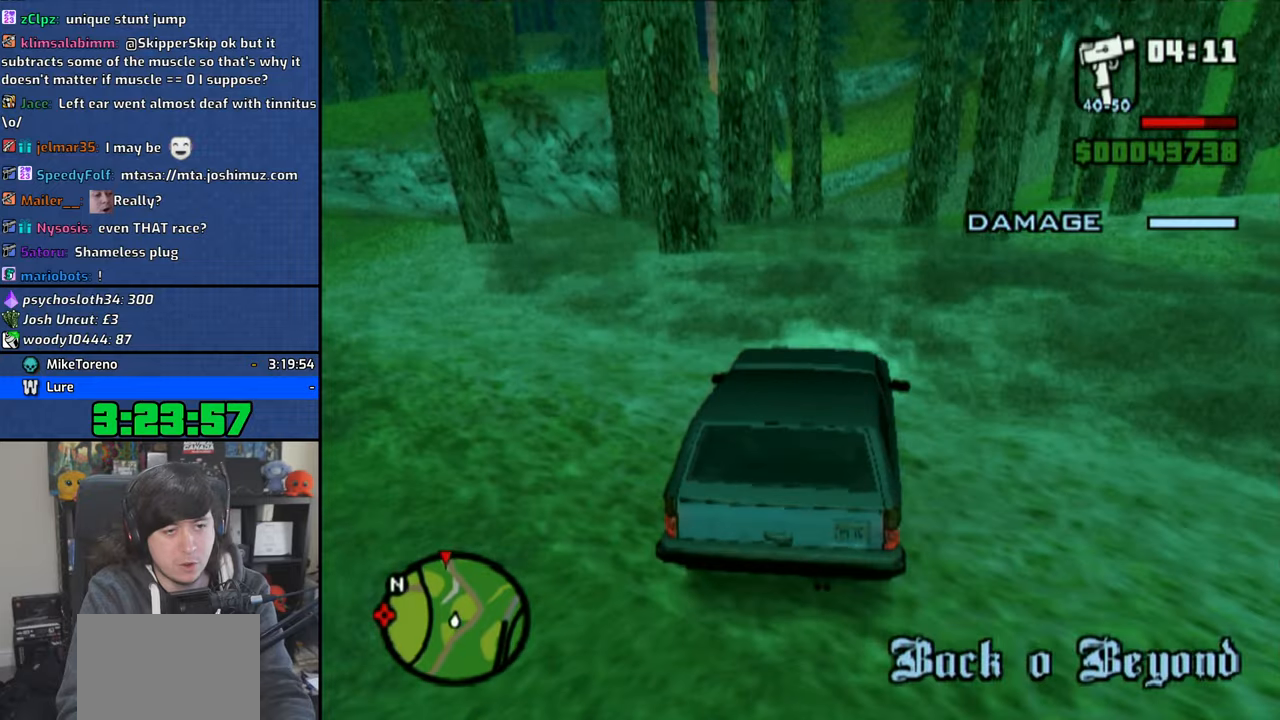
{"buttons": ["CROSS"], "left_stick": "center", "right_stick": "down-left", "events": [[266, "left_stick", "center"]]}
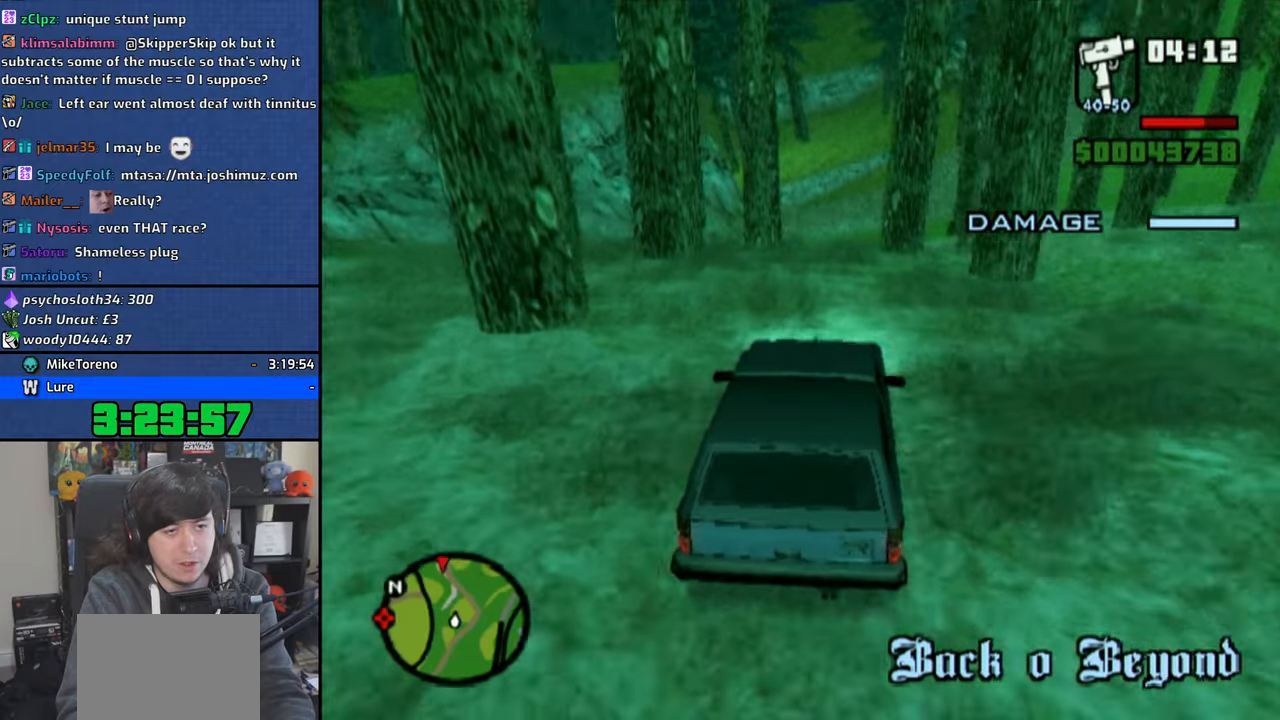
{"buttons": ["CROSS"], "left_stick": "center", "right_stick": "down-left", "events": []}
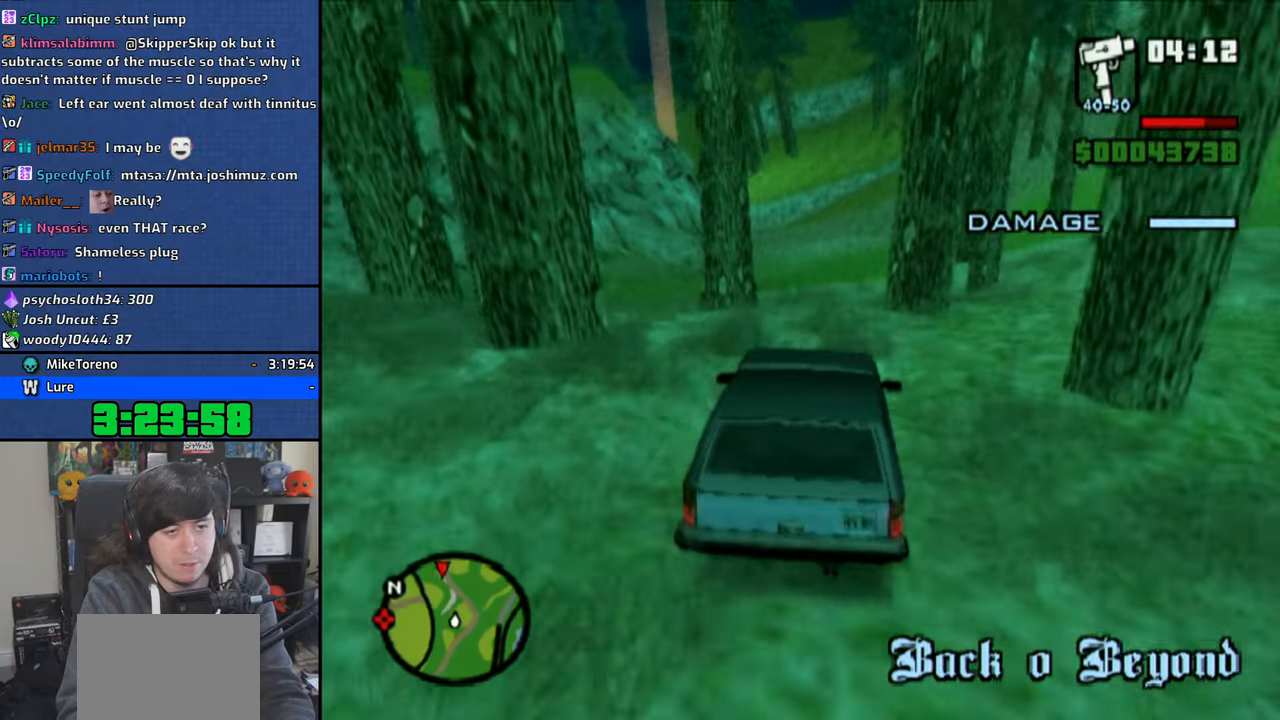
{"buttons": ["CROSS"], "left_stick": "center", "right_stick": "down-left", "events": []}
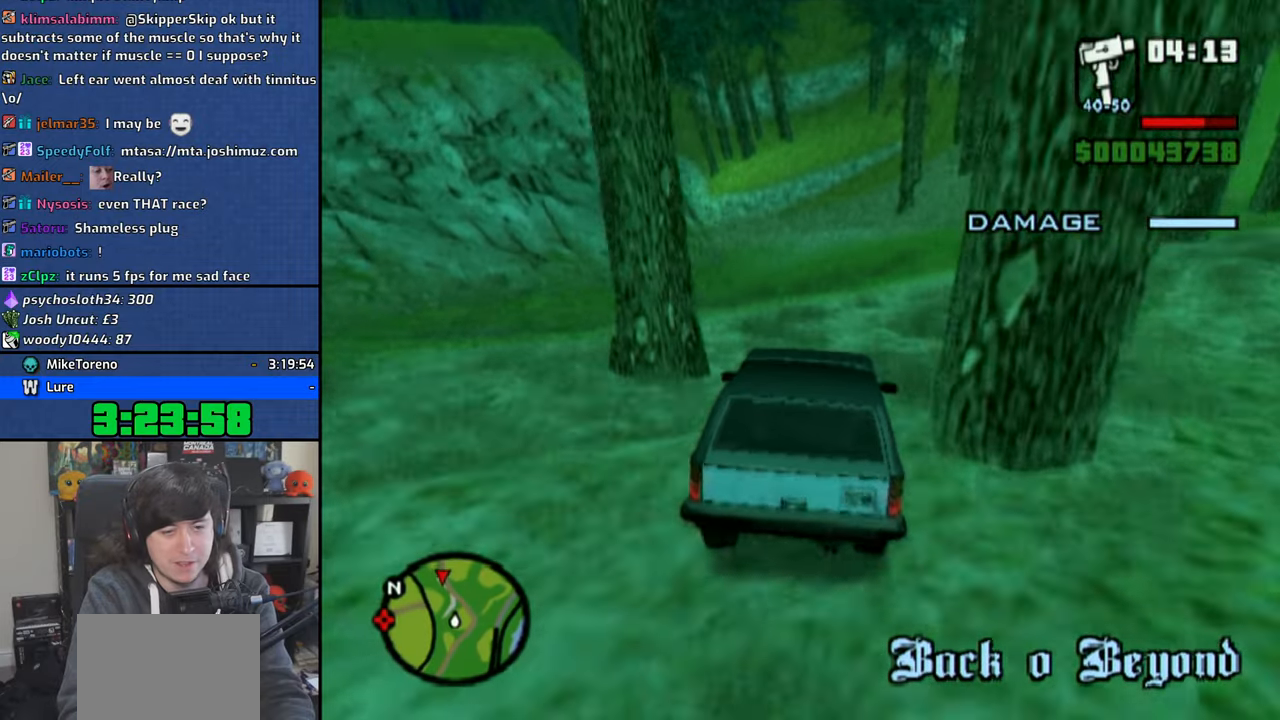
{"buttons": ["CROSS"], "left_stick": "center", "right_stick": "down-left", "events": []}
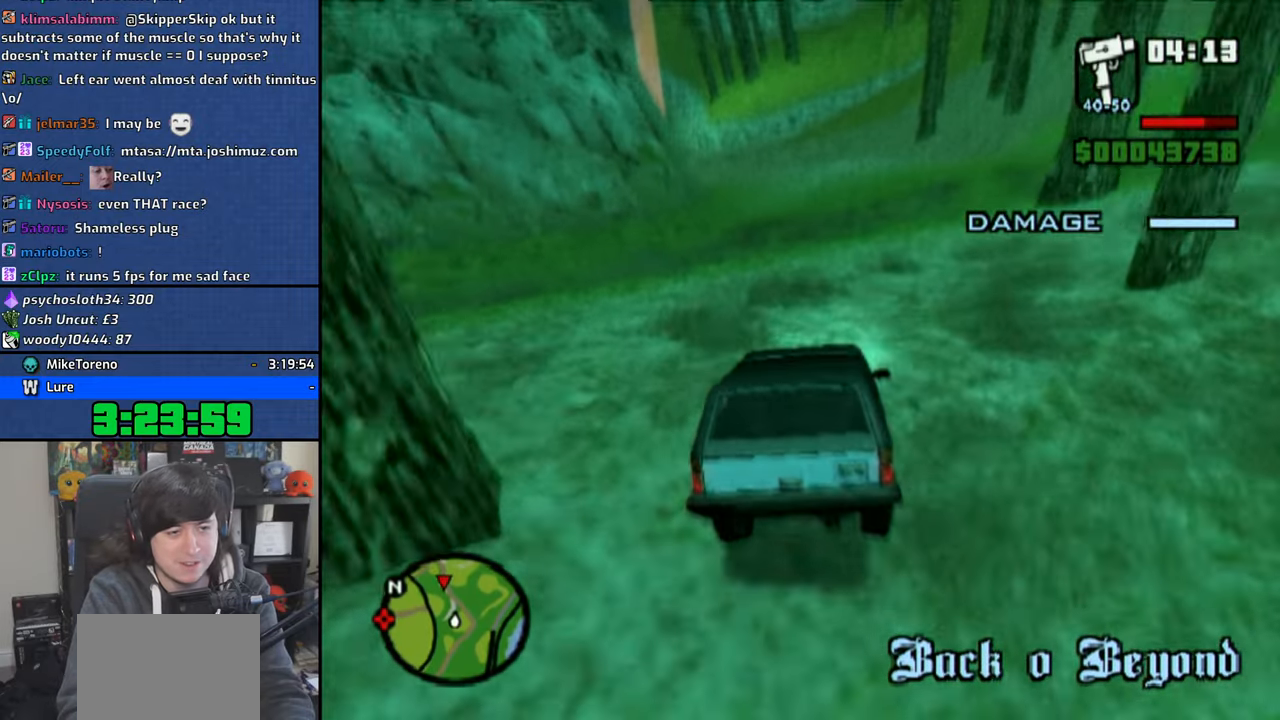
{"buttons": ["CROSS"], "left_stick": "up-left", "right_stick": "down-left", "events": [[266, "left_stick", "up-left"]]}
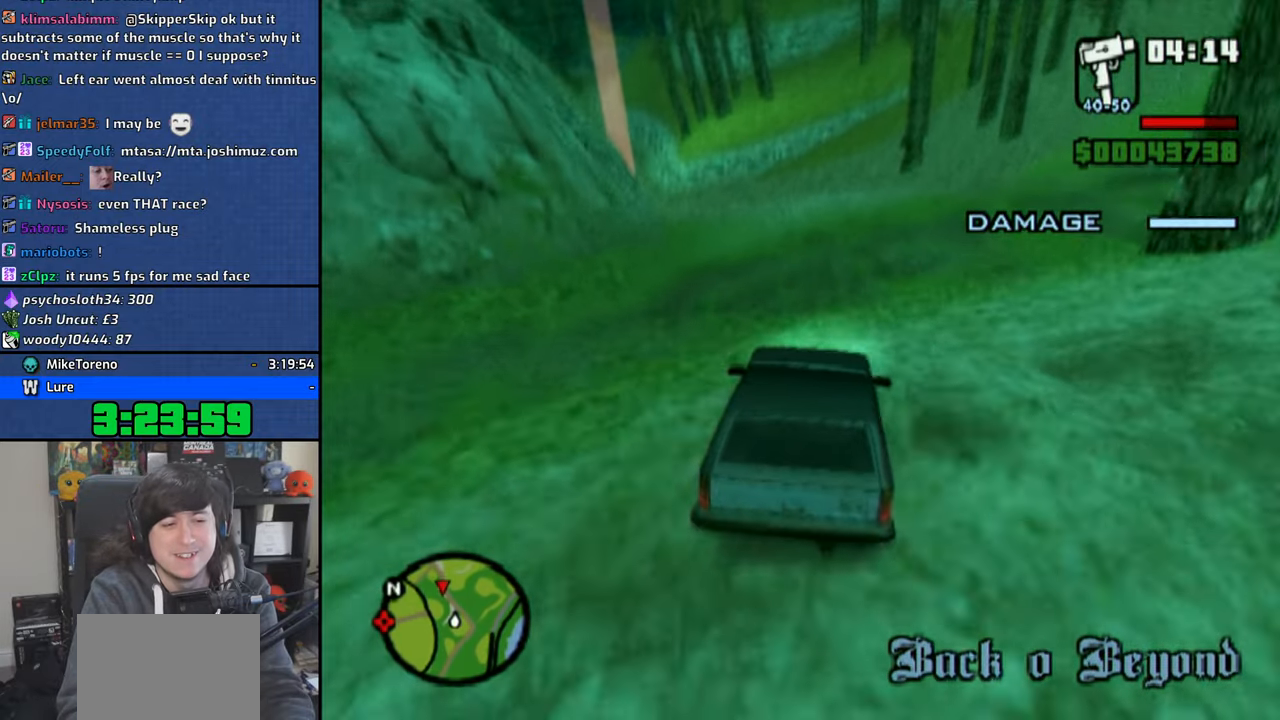
{"buttons": ["CROSS"], "left_stick": "up-left", "right_stick": "down-left", "events": []}
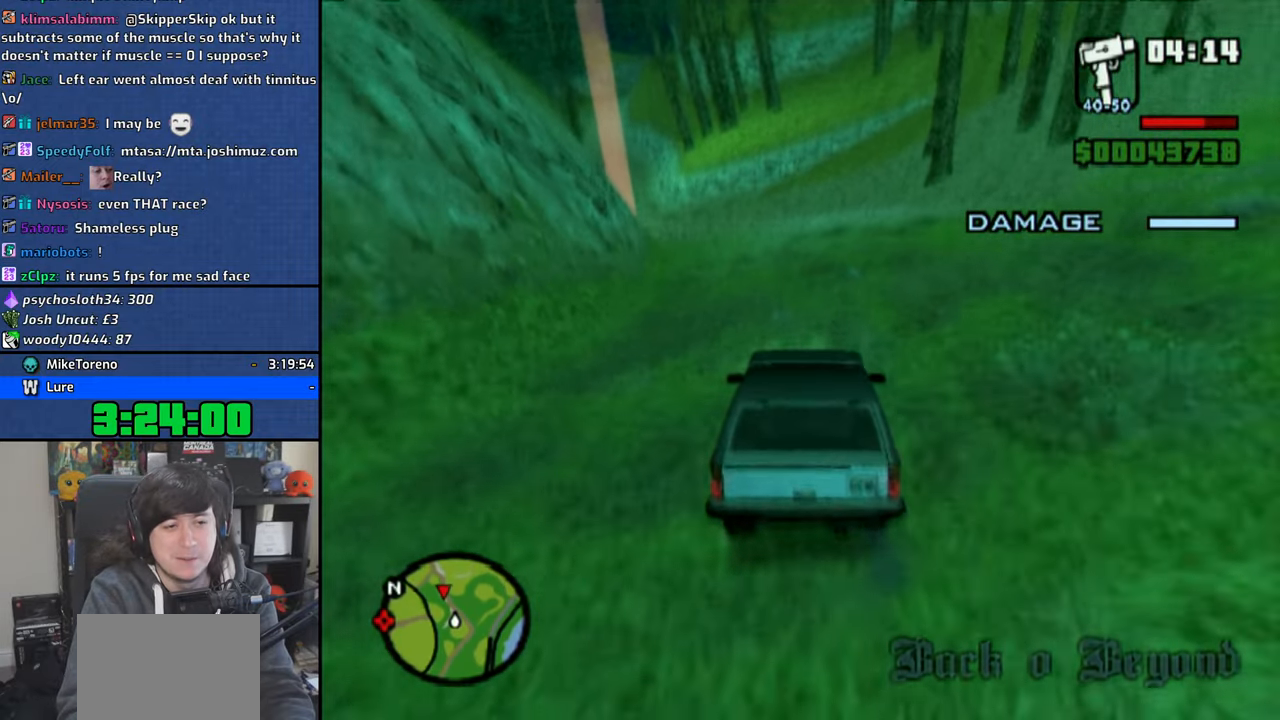
{"buttons": ["CROSS"], "left_stick": "center", "right_stick": "down-left", "events": [[133, "left_stick", "center"], [283, "left_stick", "up-left"], [416, "left_stick", "center"]]}
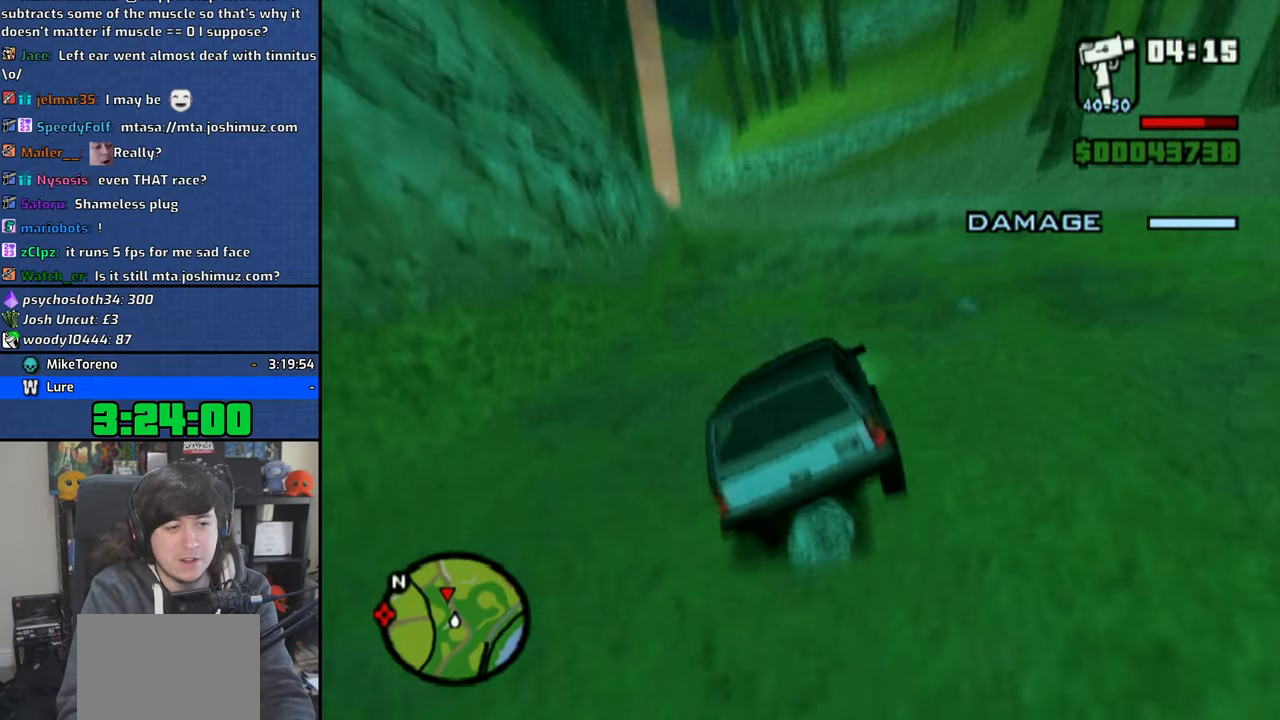
{"buttons": ["CROSS"], "left_stick": "up-left", "right_stick": "down-left", "events": [[316, "left_stick", "up-left"]]}
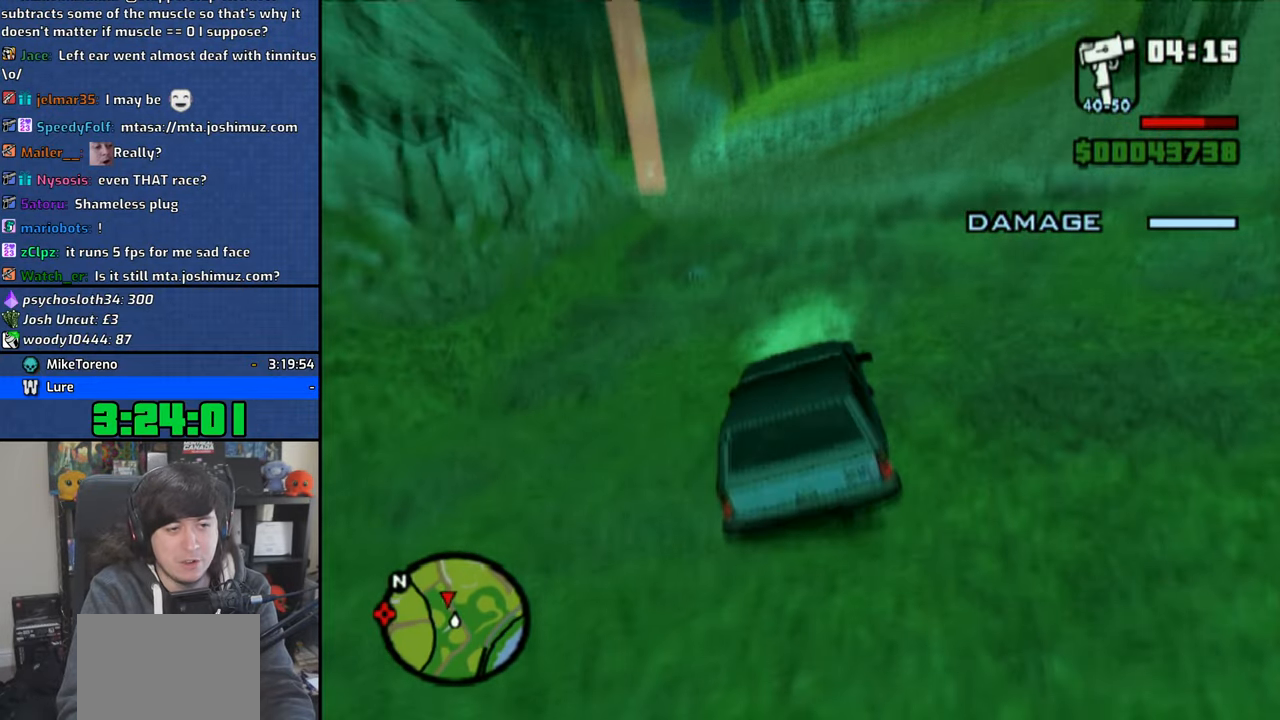
{"buttons": ["CROSS"], "left_stick": "left", "right_stick": "down-left", "events": [[150, "left_stick", "center"], [266, "left_stick", "left"], [400, "left_stick", "center"], [483, "left_stick", "left"]]}
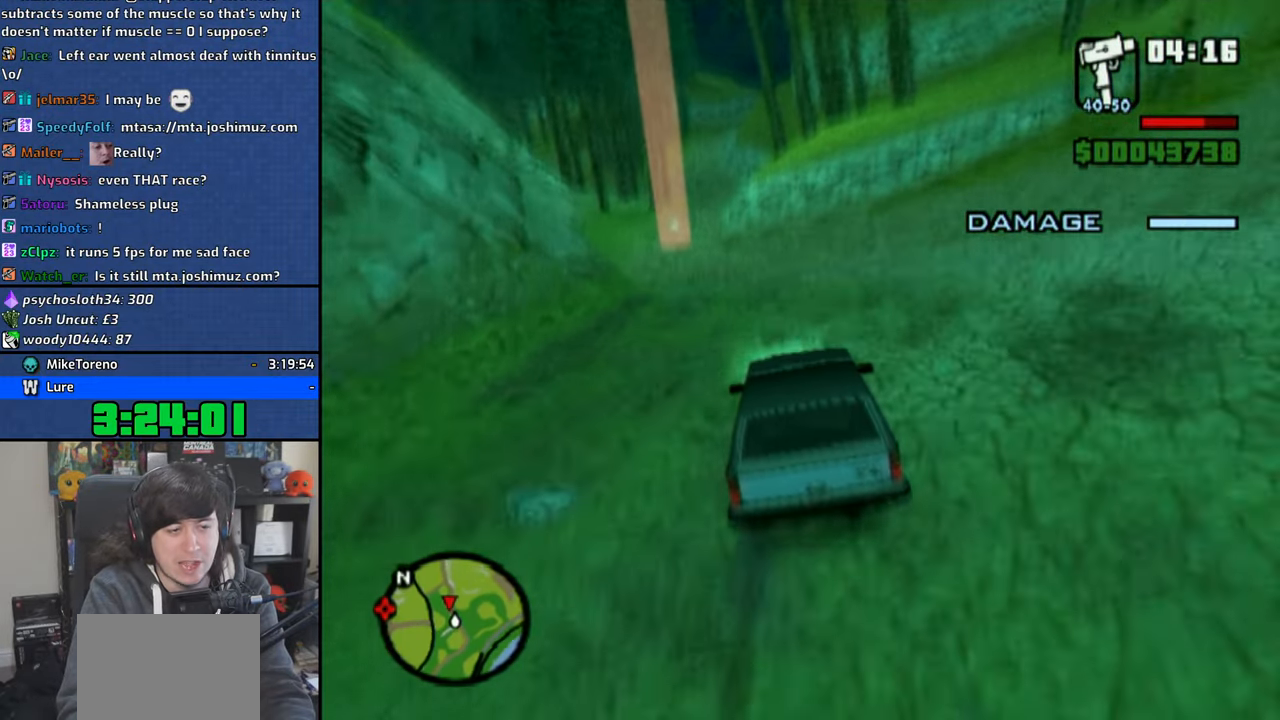
{"buttons": ["CROSS"], "left_stick": "left", "right_stick": "down-left", "events": [[116, "left_stick", "center"], [233, "left_stick", "up-left"], [350, "left_stick", "center"], [450, "left_stick", "left"]]}
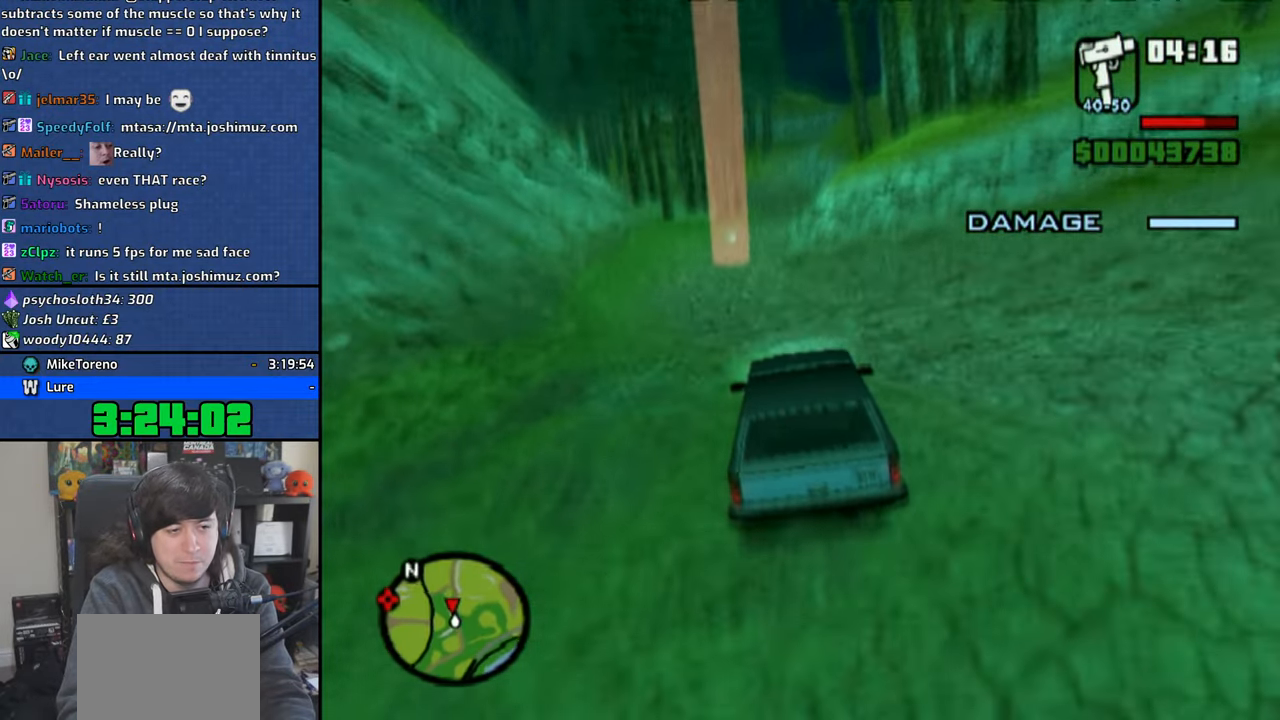
{"buttons": ["CROSS"], "left_stick": "right", "right_stick": "down-left", "events": [[66, "left_stick", "center"], [183, "left_stick", "up-left"], [283, "left_stick", "center"], [433, "left_stick", "right"]]}
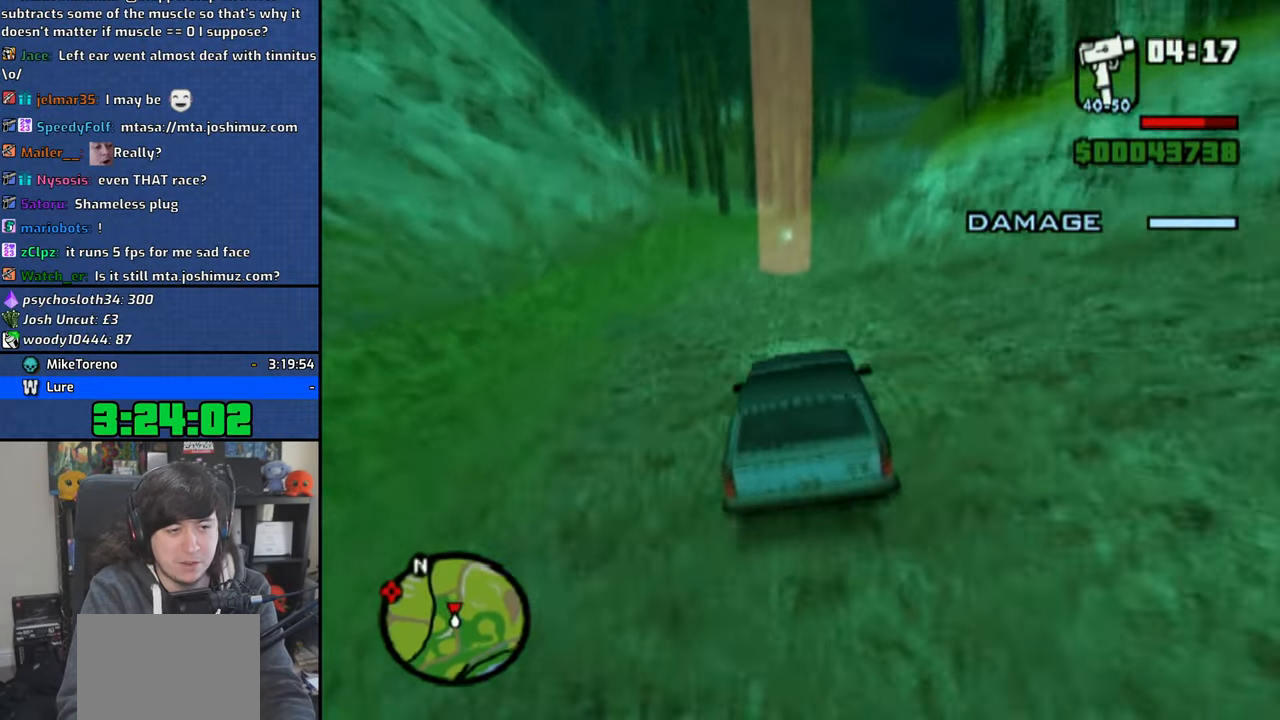
{"buttons": ["CROSS"], "left_stick": "center", "right_stick": "down-left", "events": [[366, "left_stick", "center"]]}
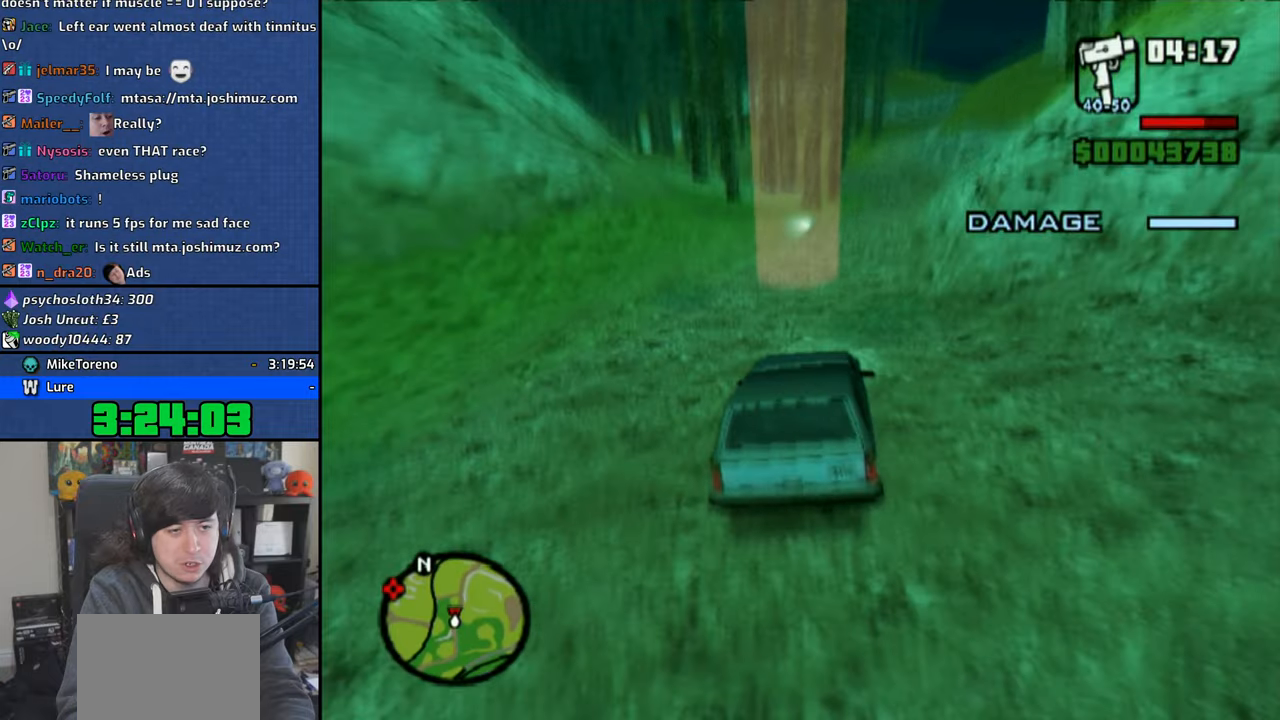
{"buttons": ["CROSS"], "left_stick": "center", "right_stick": "down-left", "events": [[66, "left_stick", "right"], [266, "left_stick", "center"]]}
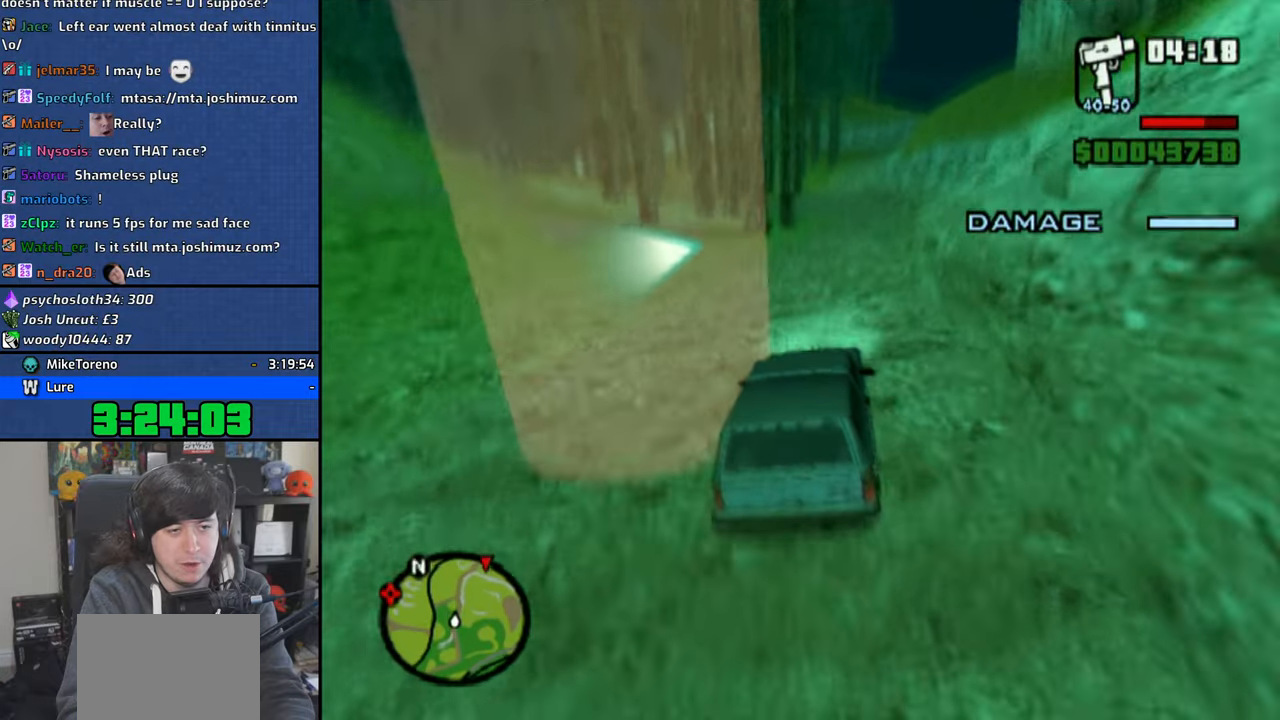
{"buttons": ["CROSS"], "left_stick": "center", "right_stick": "down-left", "events": []}
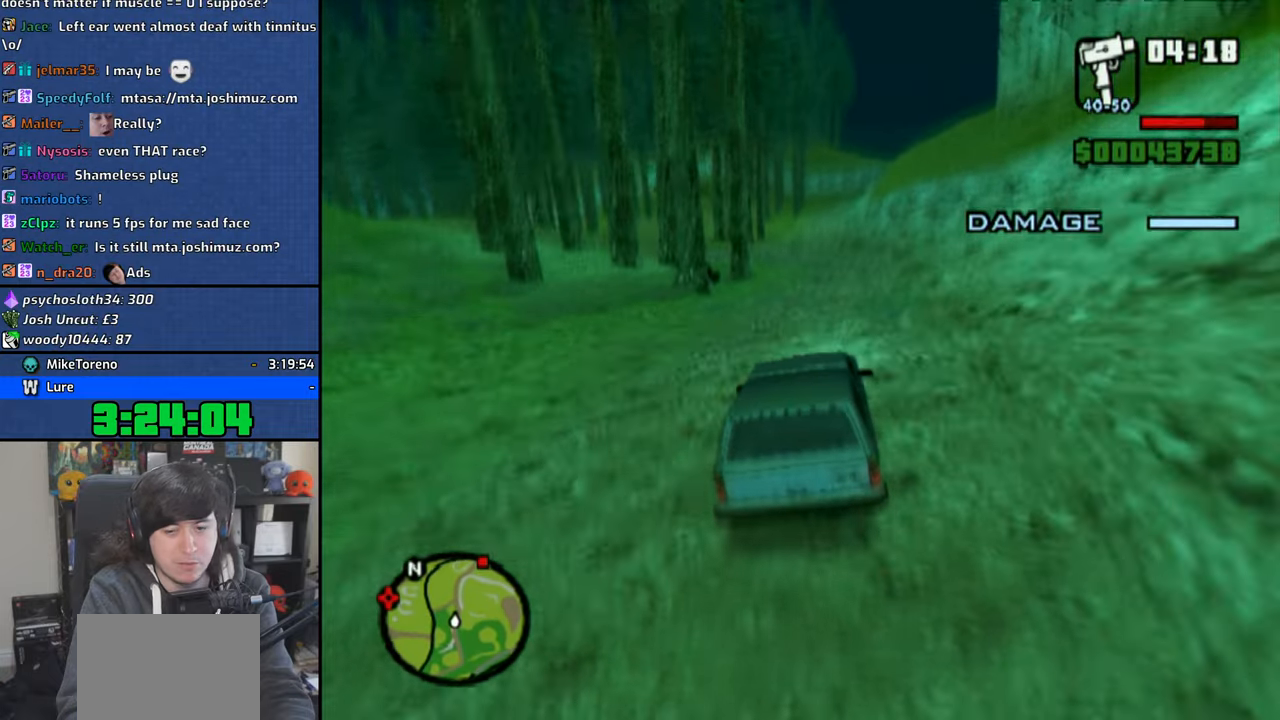
{"buttons": ["CROSS"], "left_stick": "up-left", "right_stick": "down-left", "events": [[466, "left_stick", "up-left"]]}
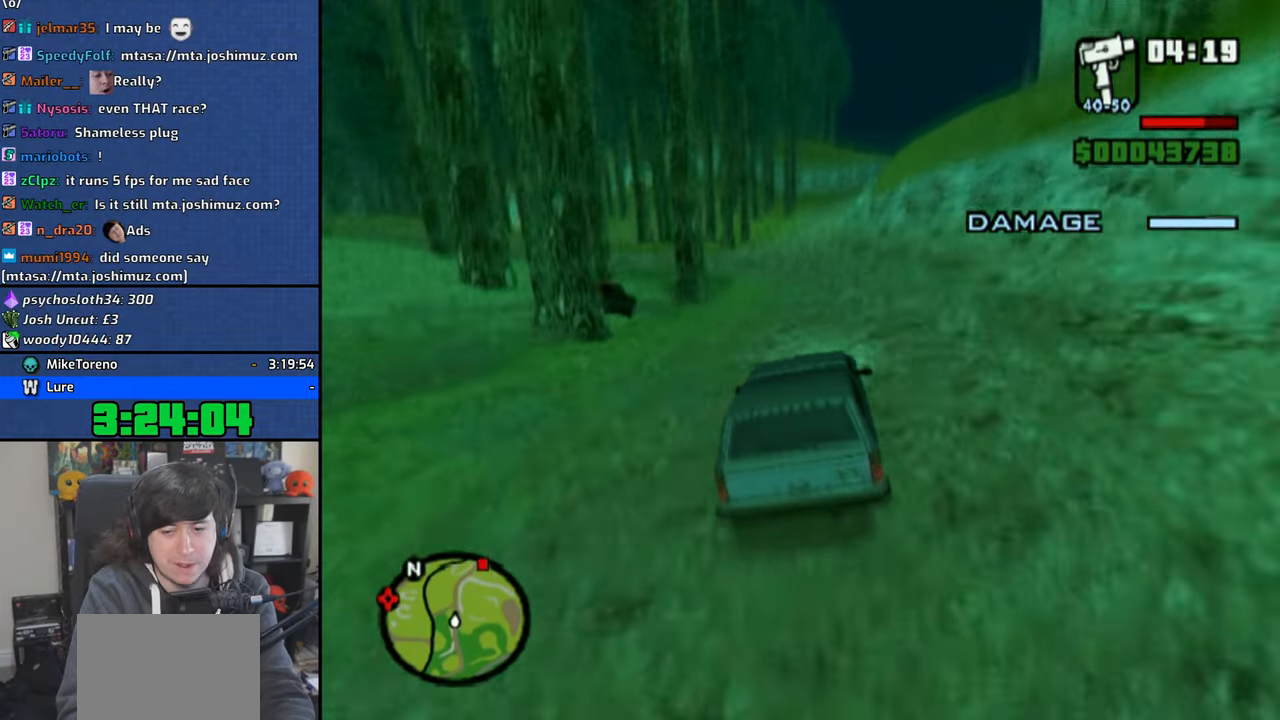
{"buttons": ["CROSS"], "left_stick": "center", "right_stick": "down-left", "events": [[83, "left_stick", "center"], [250, "left_stick", "up-left"], [333, "left_stick", "center"]]}
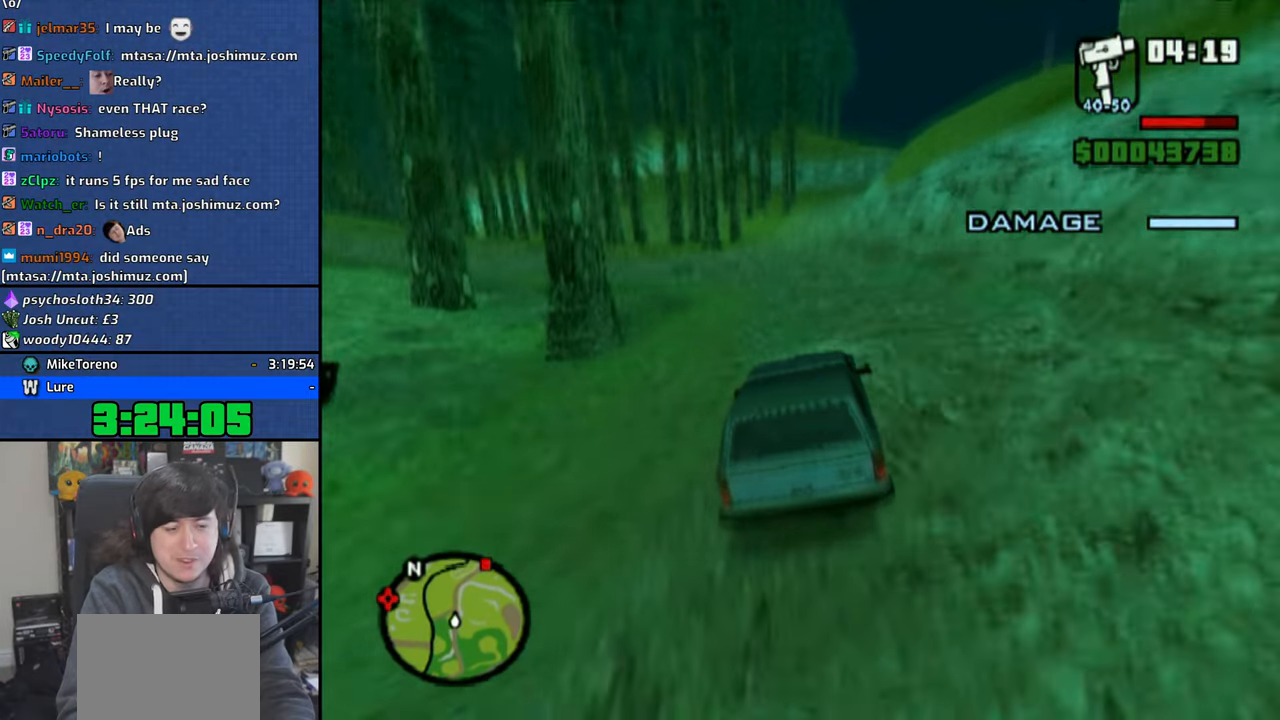
{"buttons": ["CROSS"], "left_stick": "center", "right_stick": "down-left", "events": [[50, "left_stick", "up-left"], [433, "left_stick", "center"]]}
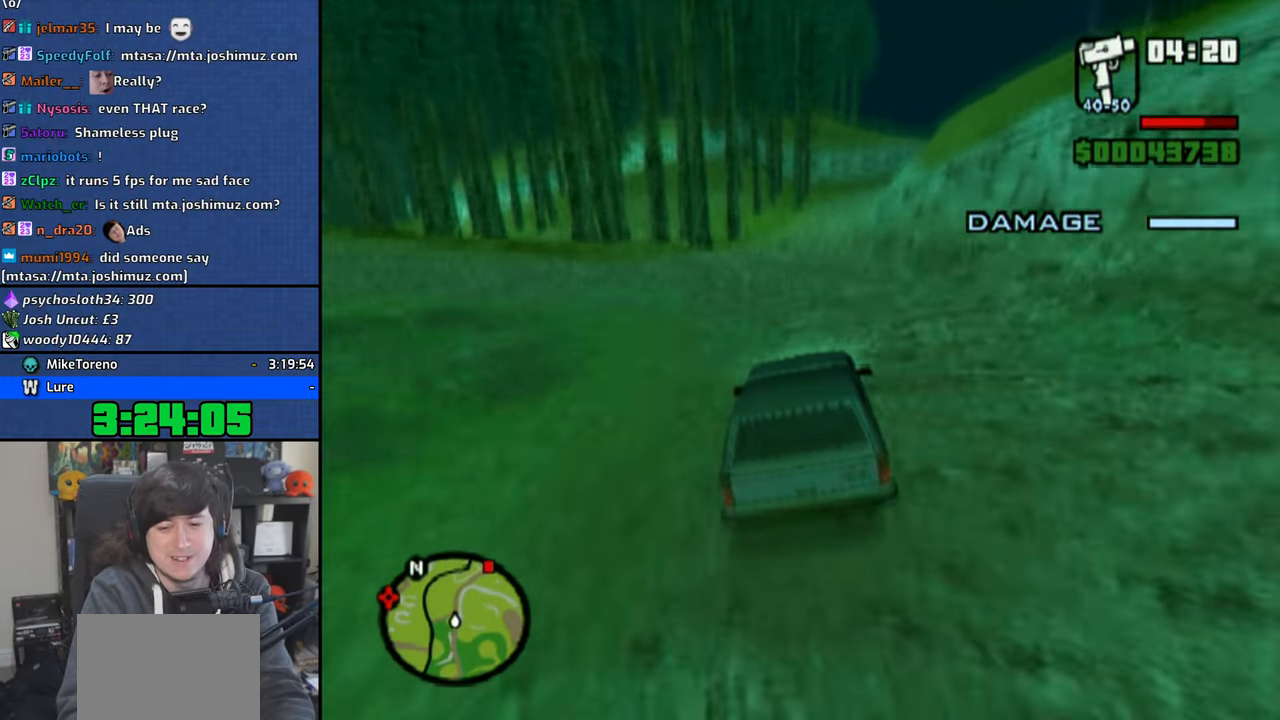
{"buttons": ["CROSS"], "left_stick": "right", "right_stick": "down-left", "events": [[133, "left_stick", "up-left"], [183, "left_stick", "center"], [433, "left_stick", "right"]]}
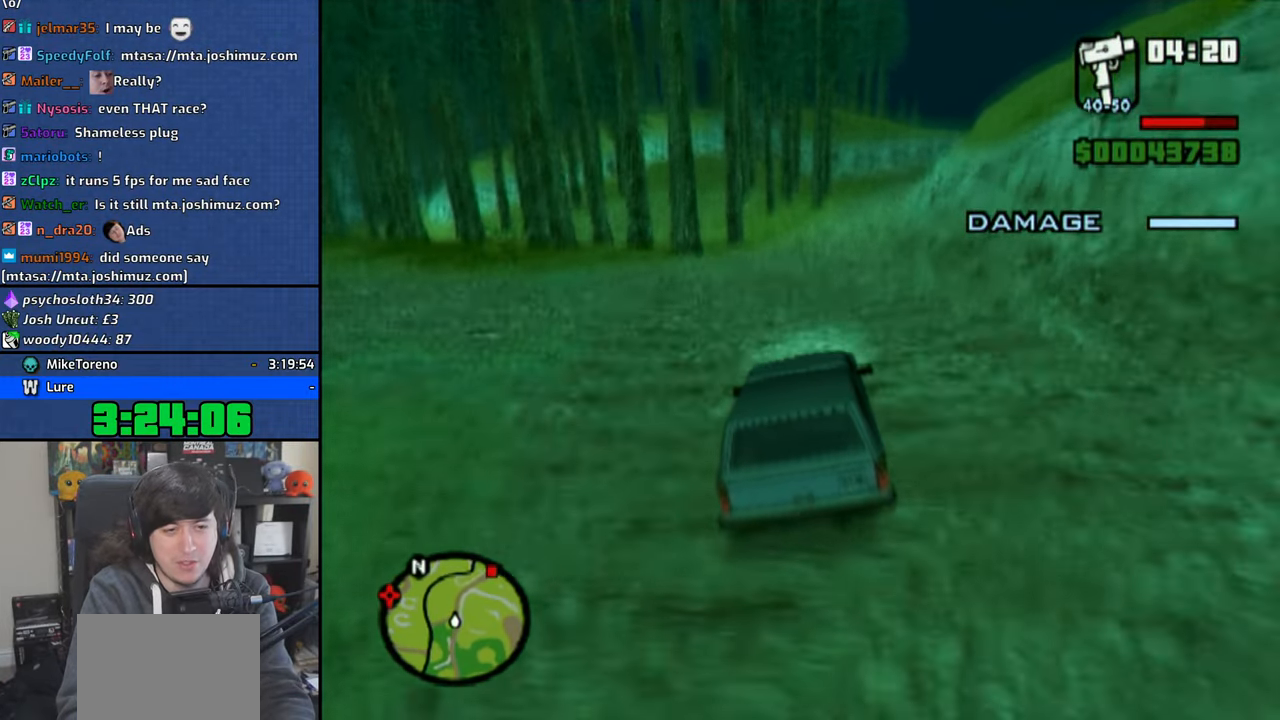
{"buttons": ["CROSS"], "left_stick": "center", "right_stick": "down-left", "events": [[116, "left_stick", "center"]]}
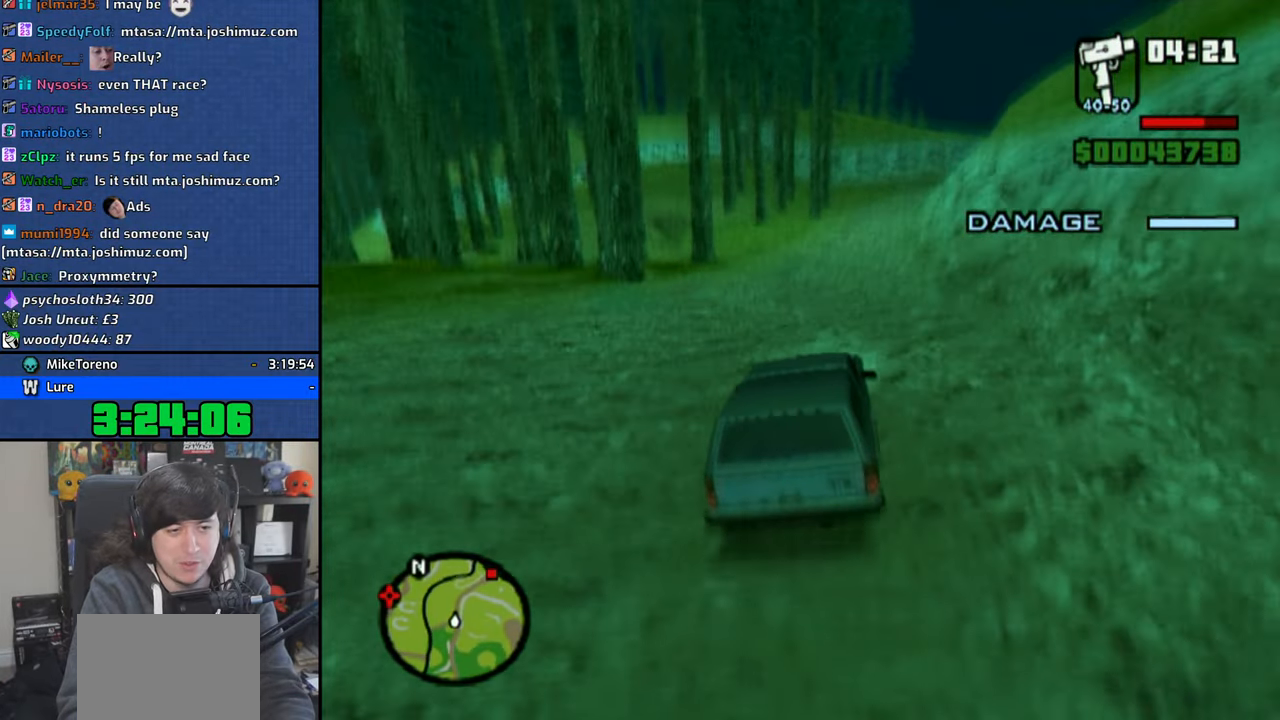
{"buttons": ["CROSS"], "left_stick": "center", "right_stick": "down-left", "events": [[133, "left_stick", "right"], [283, "left_stick", "center"]]}
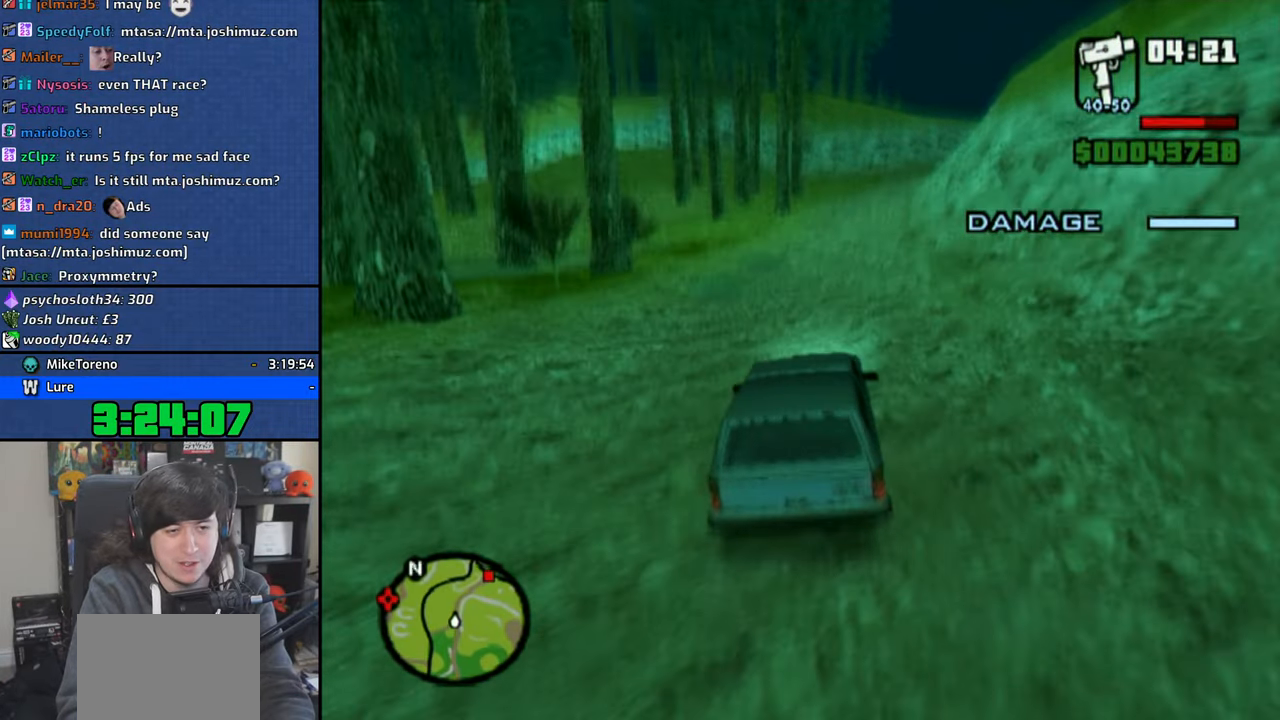
{"buttons": ["CROSS"], "left_stick": "center", "right_stick": "down-left", "events": [[283, "left_stick", "right"], [416, "left_stick", "center"]]}
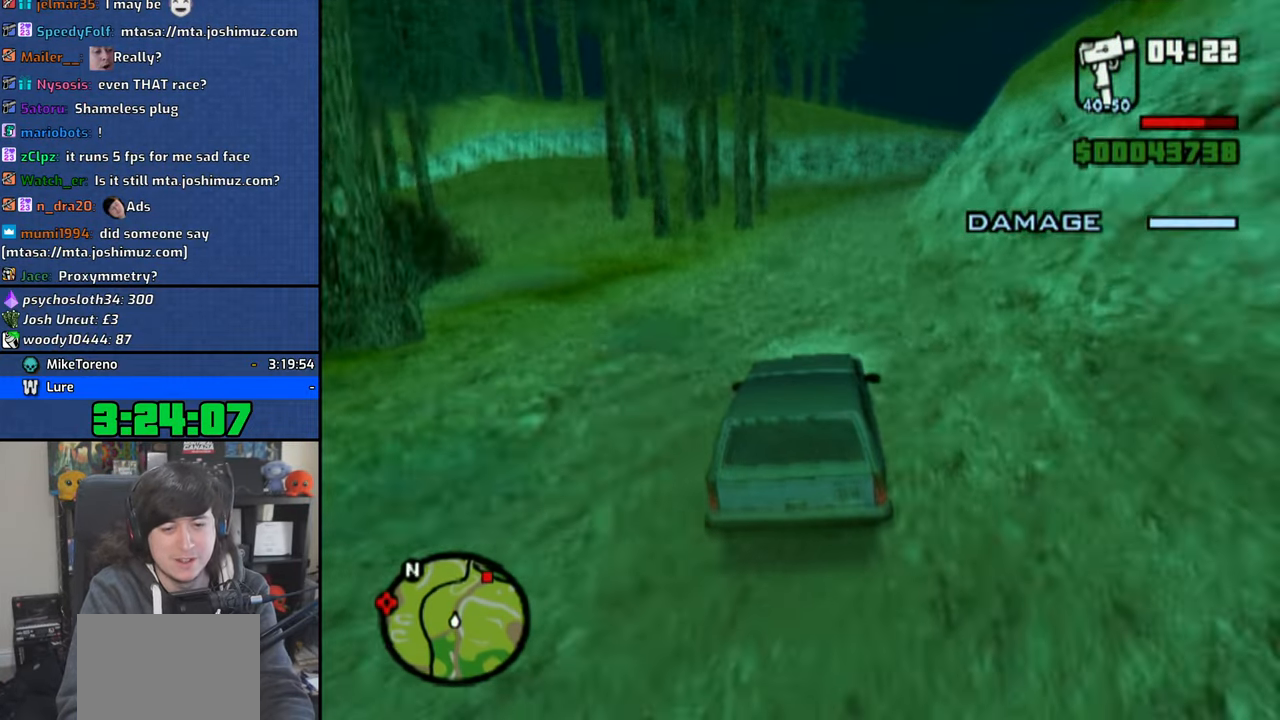
{"buttons": ["CROSS"], "left_stick": "center", "right_stick": "down-left", "events": [[16, "left_stick", "up-left"], [183, "left_stick", "center"]]}
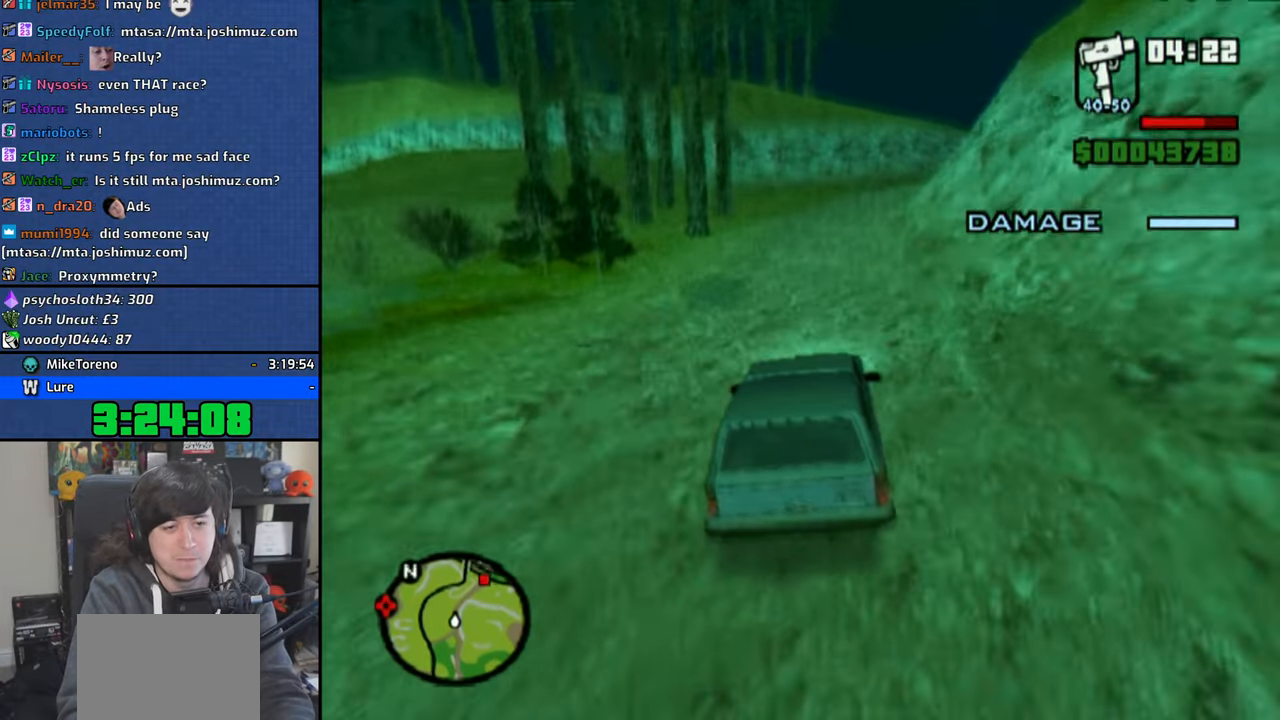
{"buttons": ["CROSS"], "left_stick": "right", "right_stick": "down-left", "events": [[266, "left_stick", "right"]]}
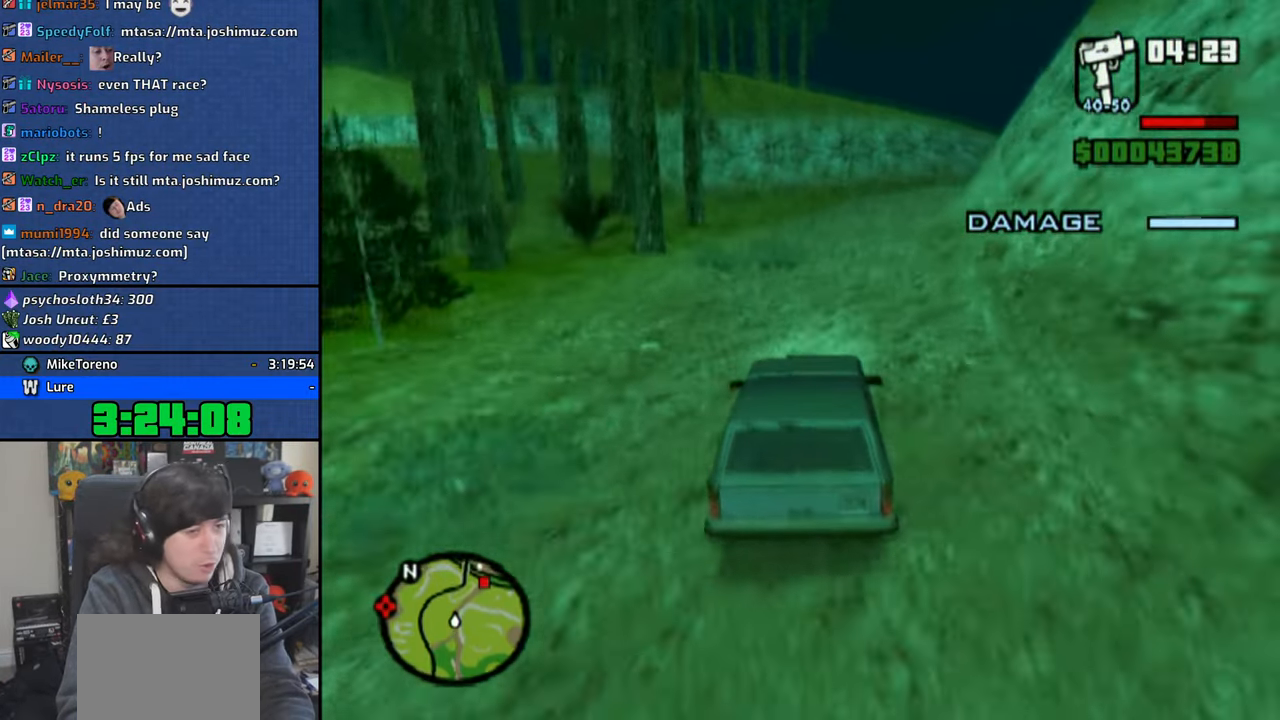
{"buttons": ["CROSS"], "left_stick": "up-left", "right_stick": "down-left", "events": [[483, "left_stick", "up-left"]]}
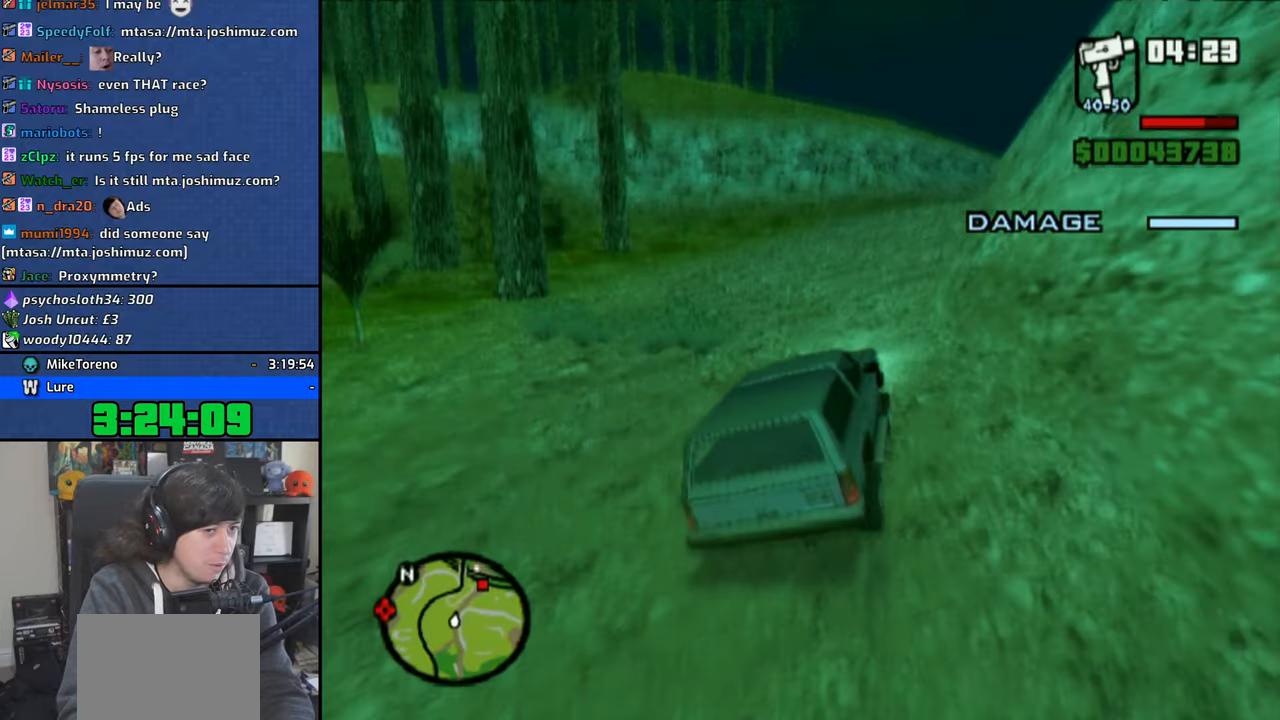
{"buttons": ["CROSS"], "left_stick": "center", "right_stick": "down-left", "events": [[133, "left_stick", "center"]]}